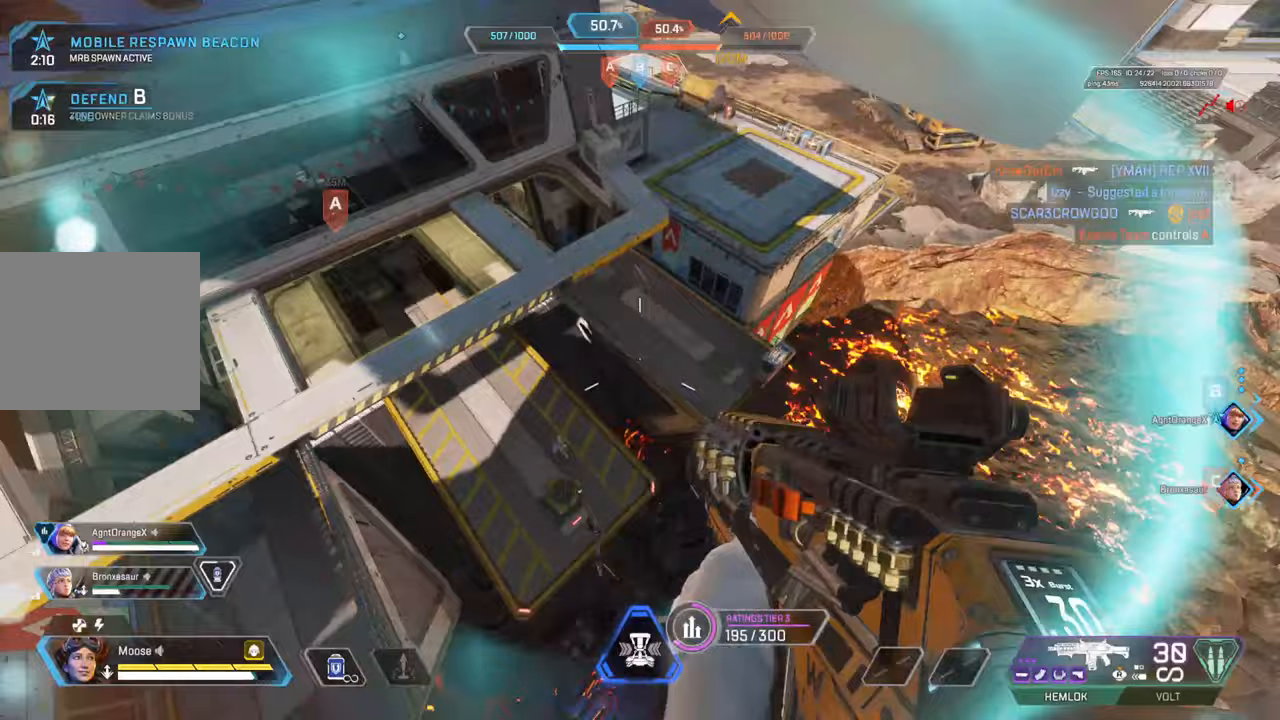
Gameplay with a controller (PlayStation layout); each line is a JSON object with the inputs held at the frame after it. "events" lists button and stick changes between this image and that frame as [ms after this image, input, new state], when the widget could be followed in between.
{"buttons": [], "left_stick": "center", "right_stick": "left", "events": [[83, "right_stick", "center"], [167, "TRIANGLE", "down"], [250, "TRIANGLE", "up"], [333, "CIRCLE", "down"], [467, "CIRCLE", "up"], [483, "right_stick", "left"], [500, "left_stick", "center"]]}
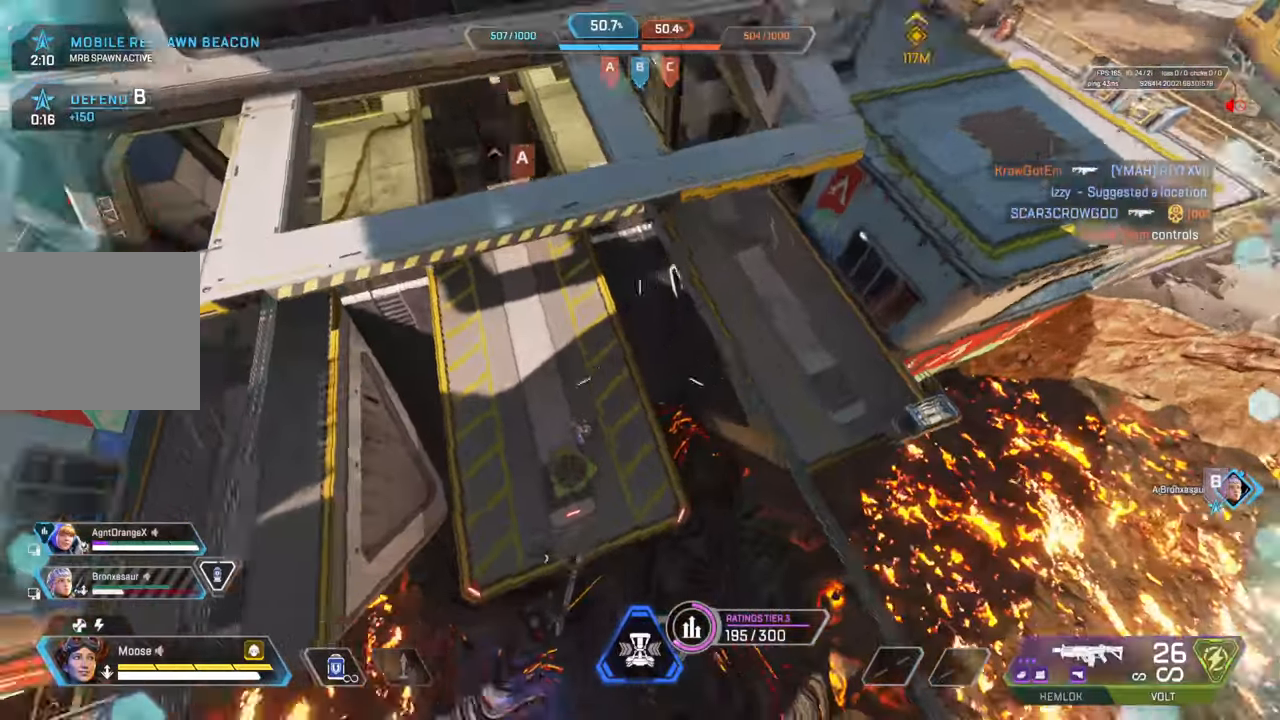
{"buttons": [], "left_stick": "up-left", "right_stick": "up-left", "events": [[17, "left_stick", "right"], [100, "left_stick", "up-right"], [100, "right_stick", "center"], [217, "right_stick", "left"], [433, "right_stick", "up-left"], [450, "left_stick", "up-left"]]}
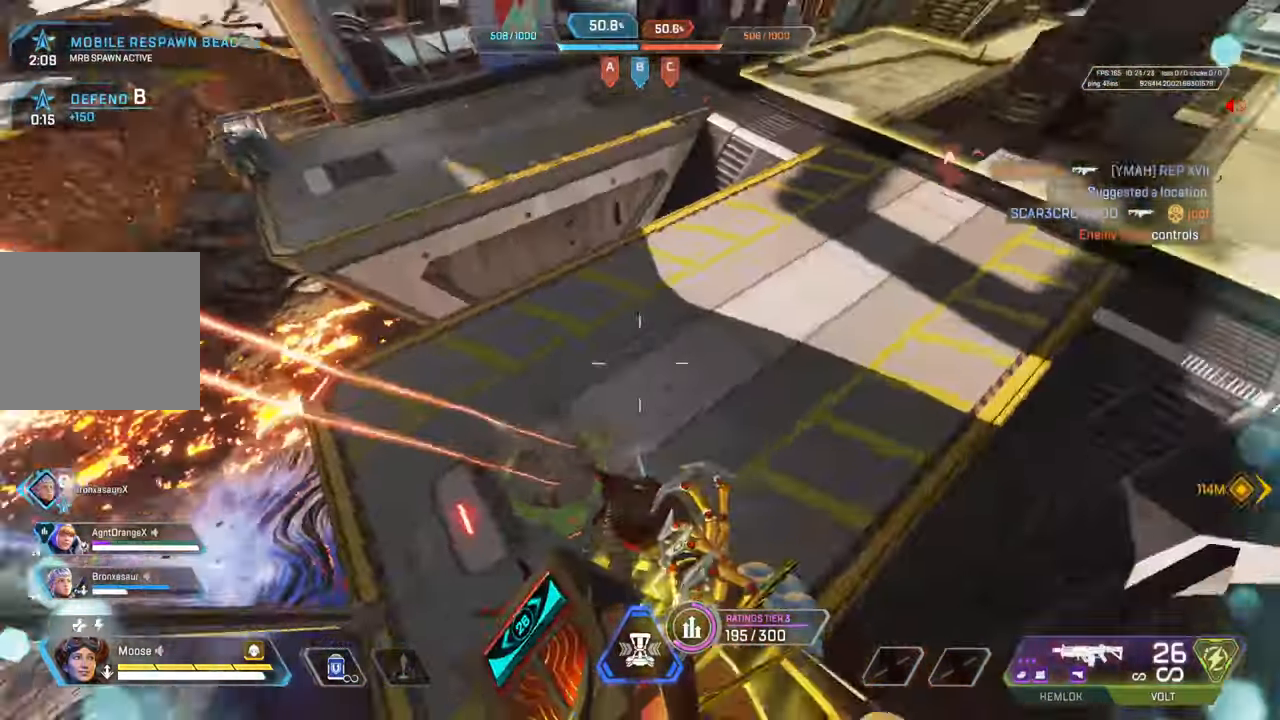
{"buttons": [], "left_stick": "right", "right_stick": "center", "events": [[33, "CIRCLE", "down"], [133, "CIRCLE", "up"], [150, "left_stick", "down-right"], [300, "left_stick", "right"], [367, "right_stick", "center"]]}
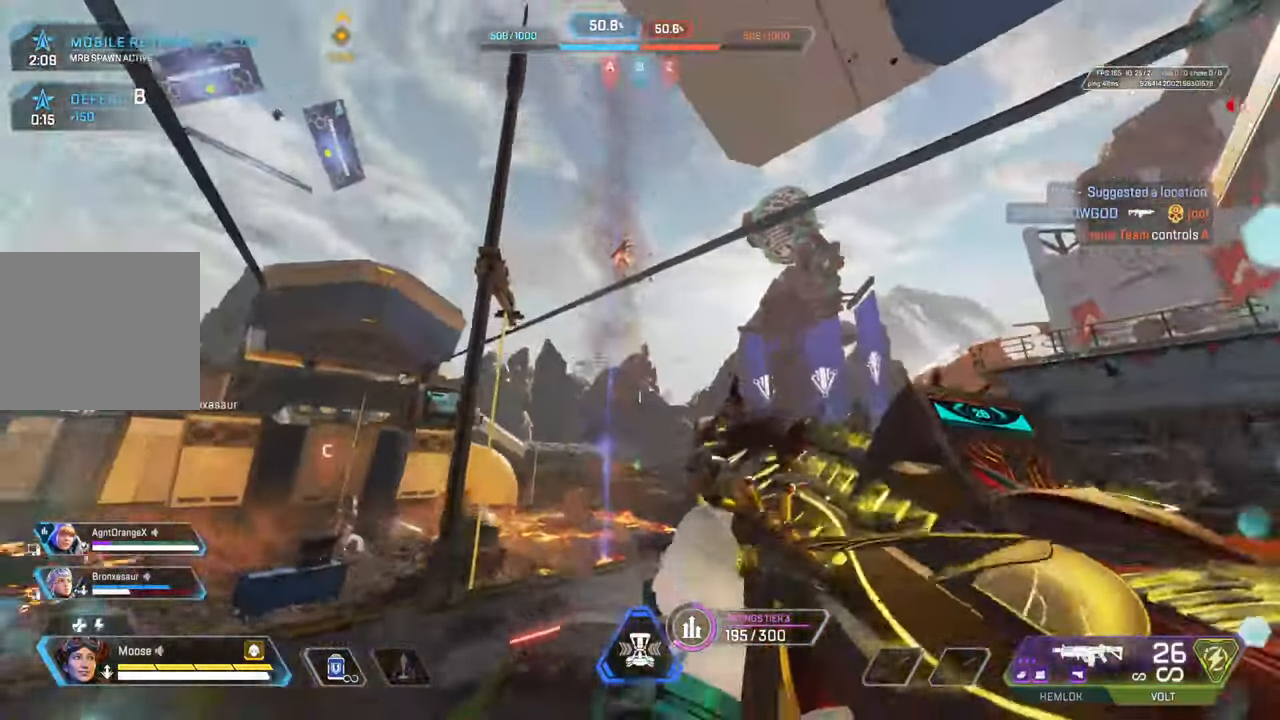
{"buttons": ["L2", "R2"], "left_stick": "center", "right_stick": "center", "events": [[50, "right_stick", "up-left"], [67, "L2", "down"], [83, "left_stick", "center"], [133, "left_stick", "left"], [283, "left_stick", "center"], [283, "right_stick", "up"], [483, "R2", "down"], [483, "right_stick", "center"]]}
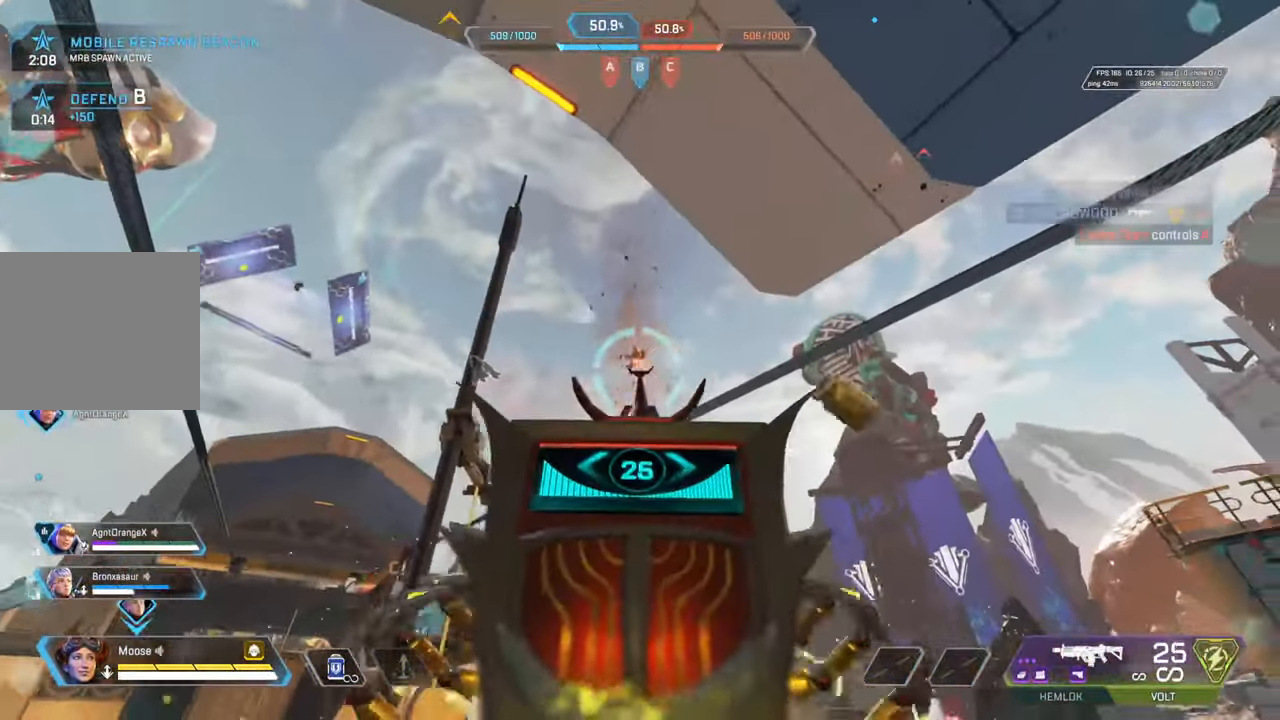
{"buttons": ["L2", "R2"], "left_stick": "center", "right_stick": "up-left", "events": [[67, "right_stick", "left"], [167, "right_stick", "up"], [233, "right_stick", "center"], [483, "right_stick", "up-left"]]}
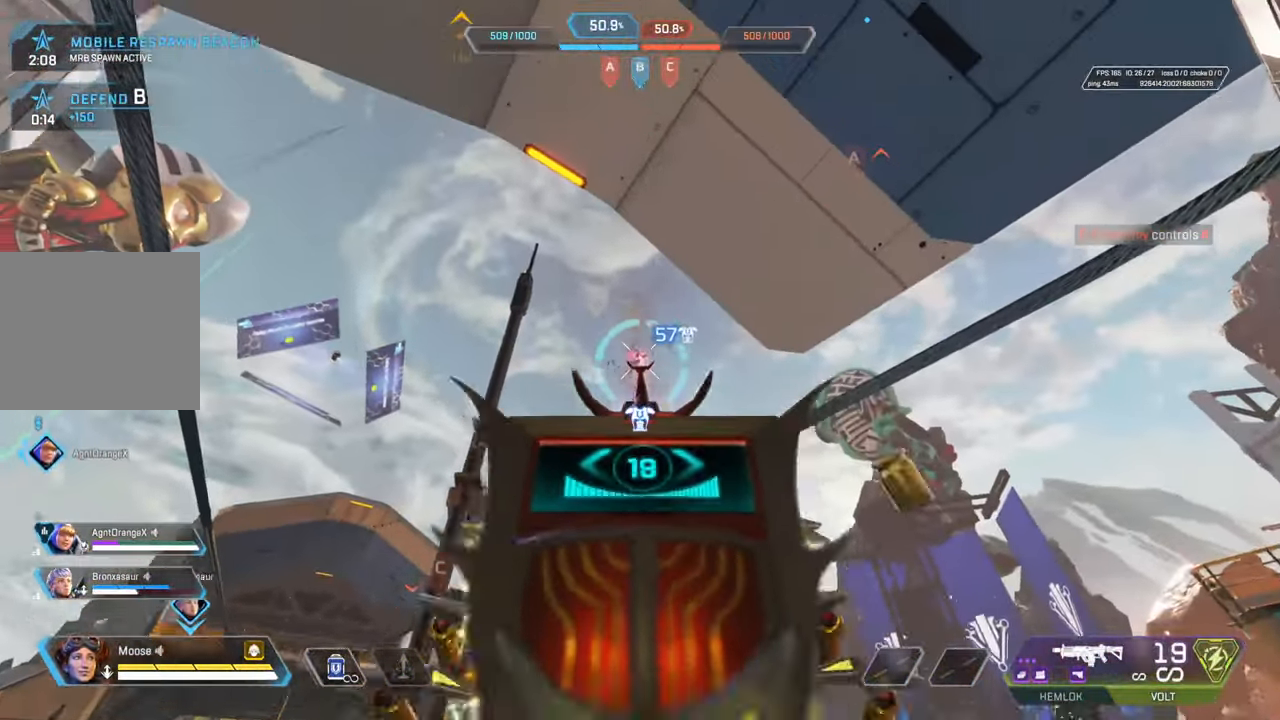
{"buttons": ["L2", "R2"], "left_stick": "center", "right_stick": "center", "events": [[133, "right_stick", "left"], [183, "right_stick", "center"], [233, "right_stick", "down"], [250, "left_stick", "right"], [350, "left_stick", "center"], [367, "right_stick", "up-left"], [400, "left_stick", "left"], [483, "left_stick", "center"], [483, "right_stick", "center"]]}
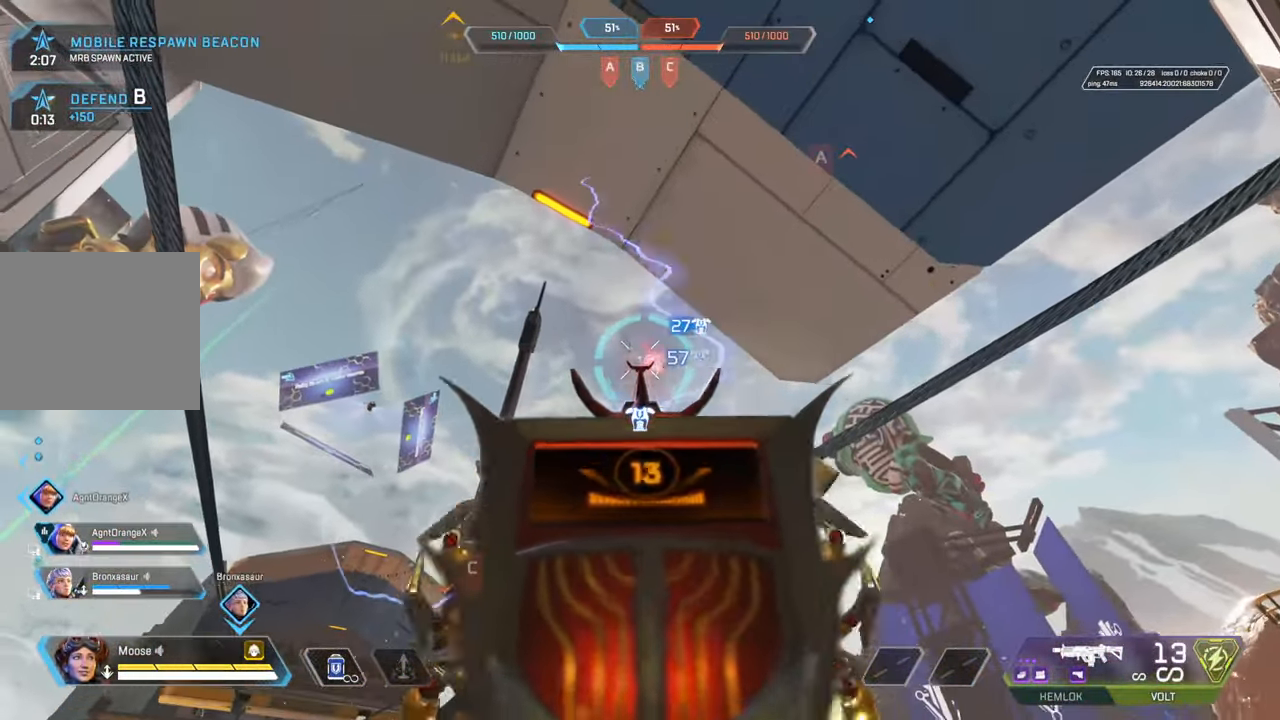
{"buttons": ["L2", "R2"], "left_stick": "left", "right_stick": "up", "events": [[83, "right_stick", "down-right"], [183, "right_stick", "center"], [317, "right_stick", "right"], [483, "left_stick", "left"], [483, "right_stick", "up"]]}
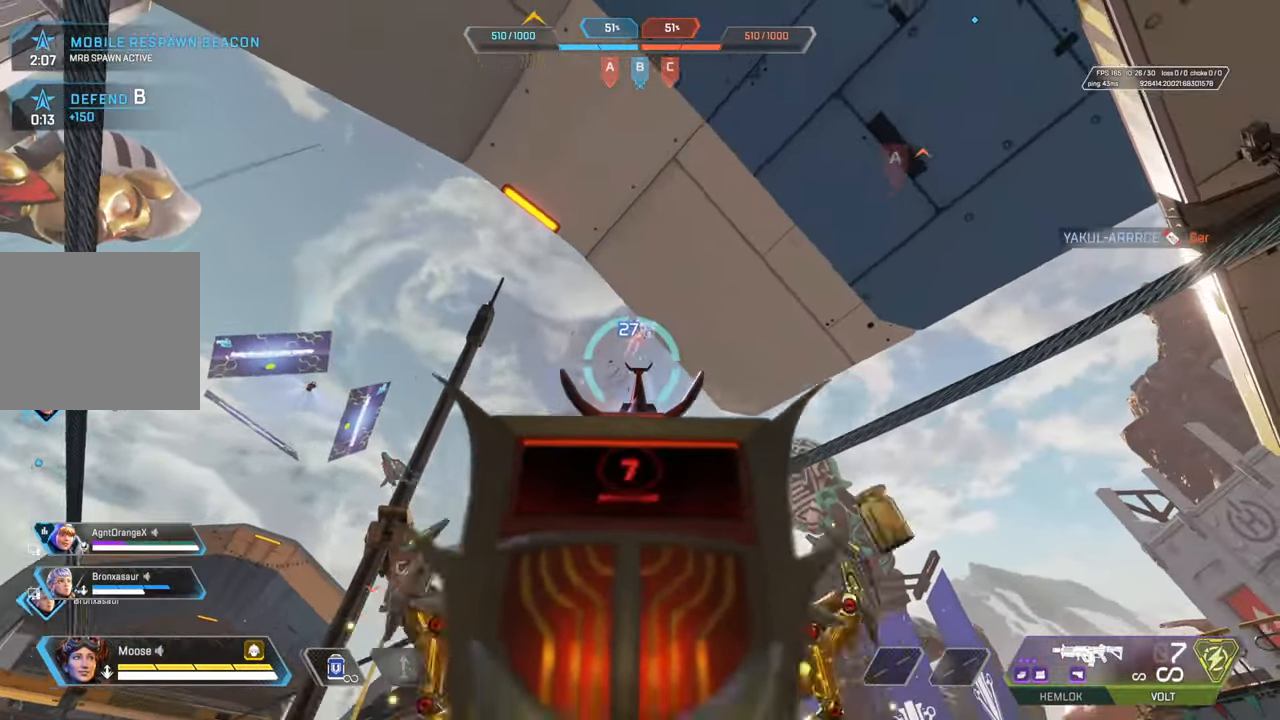
{"buttons": [], "left_stick": "down-right", "right_stick": "center", "events": [[117, "right_stick", "down-right"], [133, "L2", "up"], [133, "R2", "up"], [183, "left_stick", "up-left"], [183, "right_stick", "down"], [283, "left_stick", "up"], [317, "right_stick", "center"], [400, "left_stick", "down-right"]]}
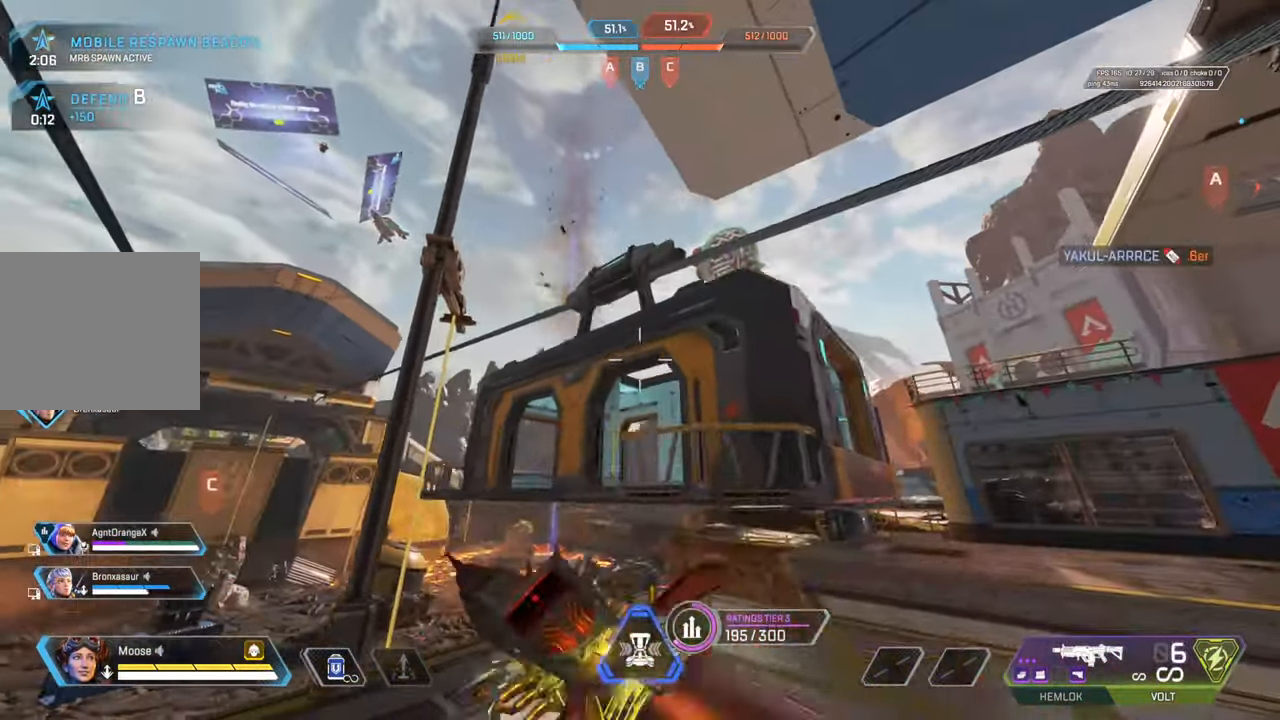
{"buttons": [], "left_stick": "up-right", "right_stick": "up-right", "events": [[33, "SQUARE", "down"], [50, "left_stick", "up"], [83, "SQUARE", "up"], [217, "left_stick", "down-right"], [250, "right_stick", "down-right"], [483, "left_stick", "up-right"], [483, "right_stick", "up-right"]]}
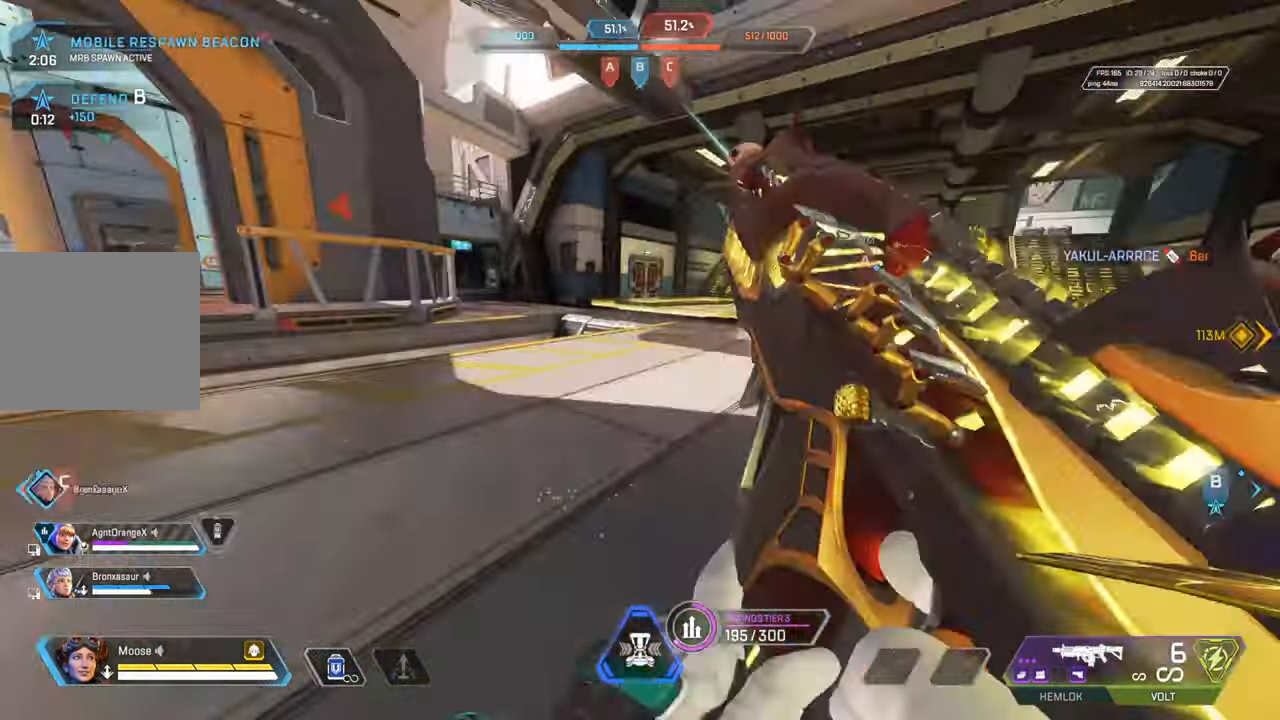
{"buttons": [], "left_stick": "up", "right_stick": "center", "events": [[17, "right_stick", "center"], [83, "left_stick", "up"], [183, "right_stick", "right"], [383, "right_stick", "center"]]}
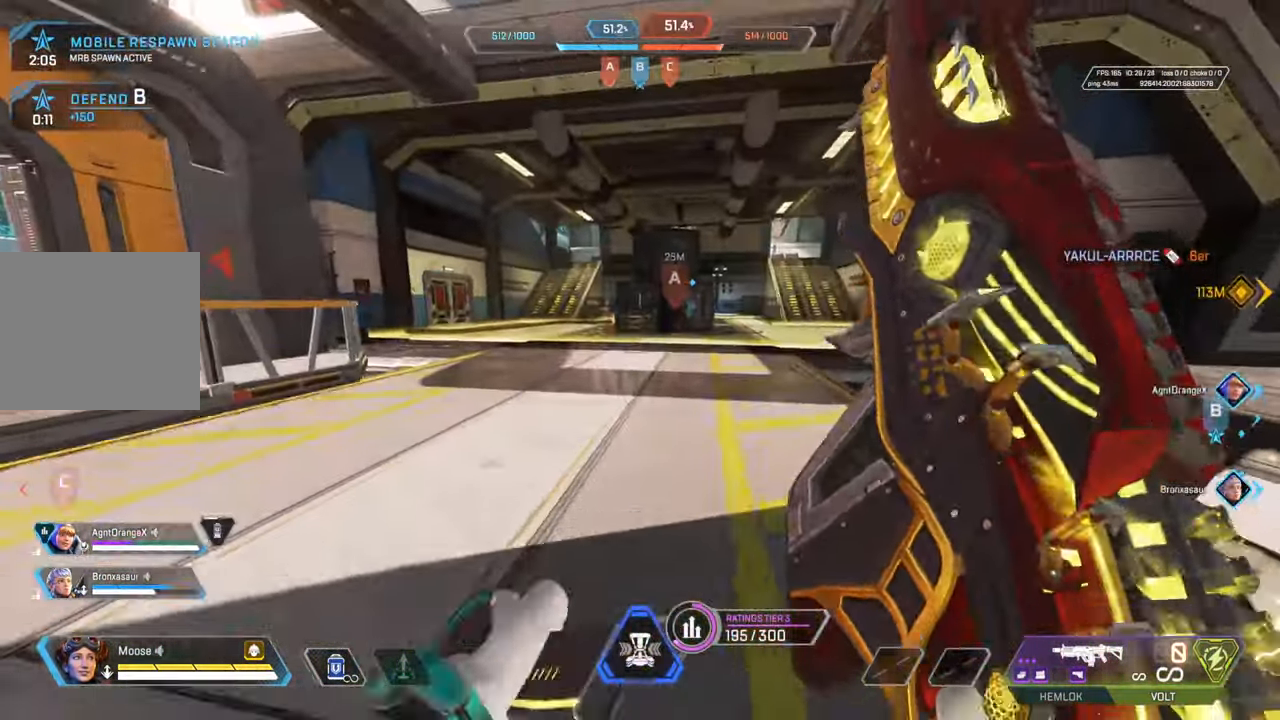
{"buttons": ["CROSS"], "left_stick": "right", "right_stick": "center", "events": [[183, "CIRCLE", "down"], [383, "CIRCLE", "up"], [383, "left_stick", "up-right"], [450, "CROSS", "down"], [483, "left_stick", "right"]]}
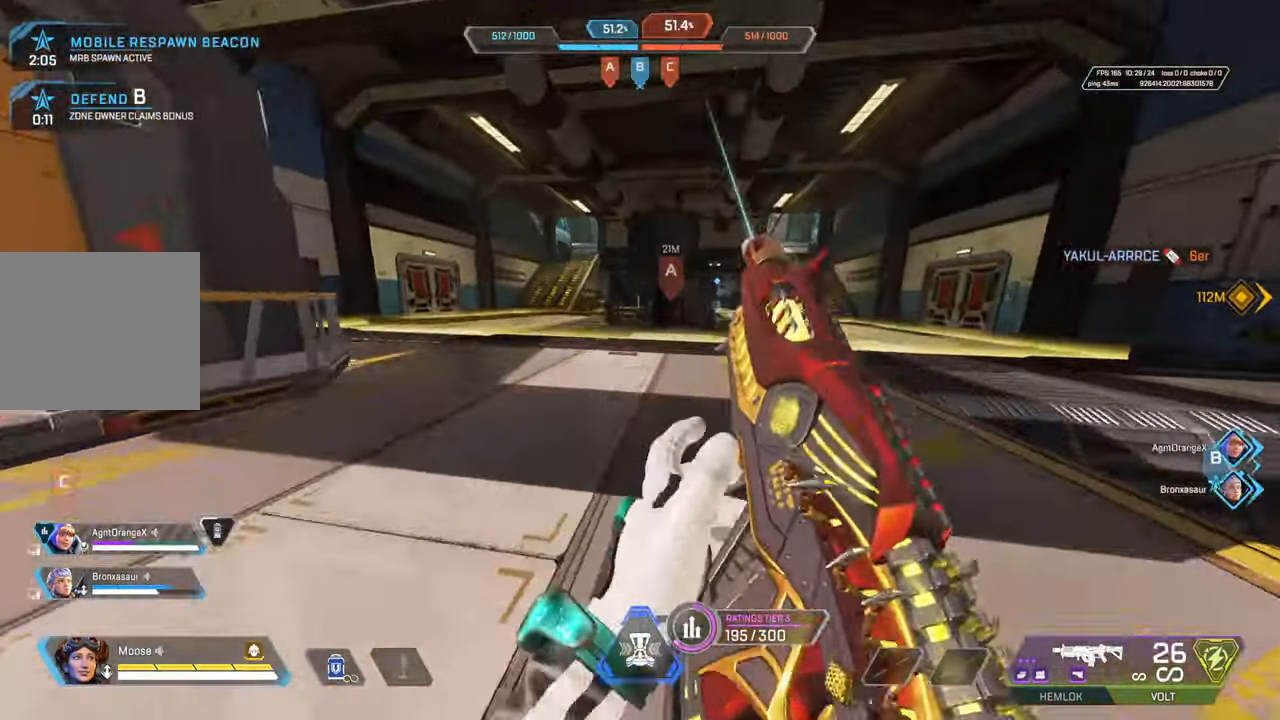
{"buttons": [], "left_stick": "up-right", "right_stick": "center", "events": [[33, "CIRCLE", "down"], [83, "CROSS", "up"], [83, "right_stick", "right"], [150, "CIRCLE", "up"], [150, "right_stick", "center"], [183, "left_stick", "up-right"], [283, "left_stick", "right"], [483, "left_stick", "up-right"]]}
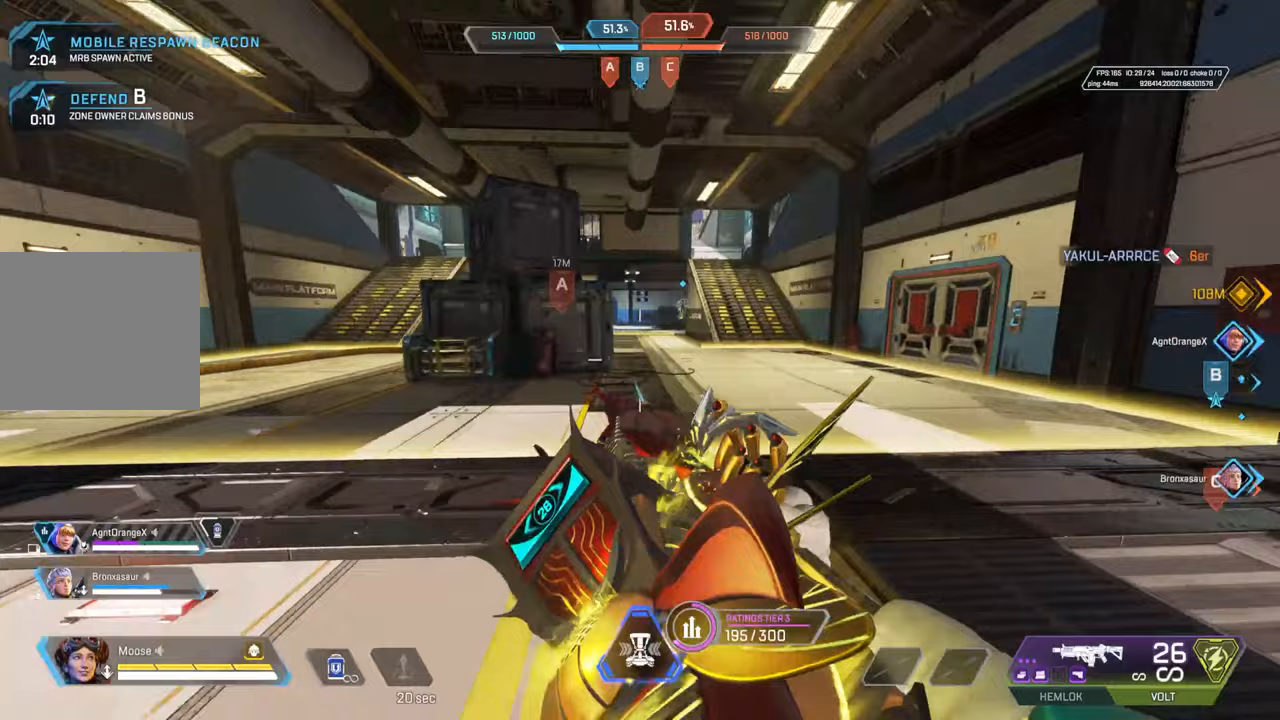
{"buttons": ["CIRCLE"], "left_stick": "left", "right_stick": "center", "events": [[50, "right_stick", "right"], [133, "left_stick", "up"], [133, "right_stick", "center"], [350, "left_stick", "up-left"], [367, "CROSS", "down"], [433, "CIRCLE", "down"], [483, "CROSS", "up"], [483, "left_stick", "left"]]}
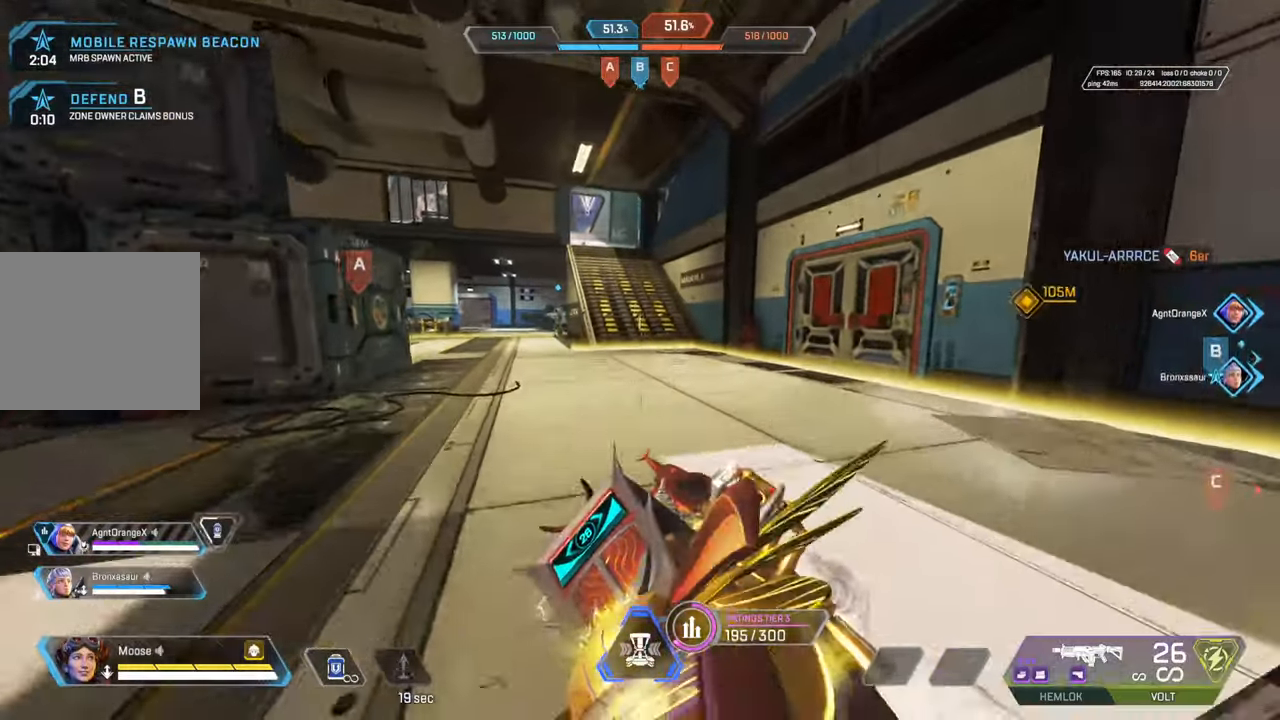
{"buttons": ["CROSS"], "left_stick": "up", "right_stick": "center", "events": [[67, "CIRCLE", "up"], [133, "right_stick", "left"], [183, "CIRCLE", "down"], [183, "left_stick", "up"], [267, "right_stick", "center"], [300, "CIRCLE", "up"], [417, "CROSS", "down"]]}
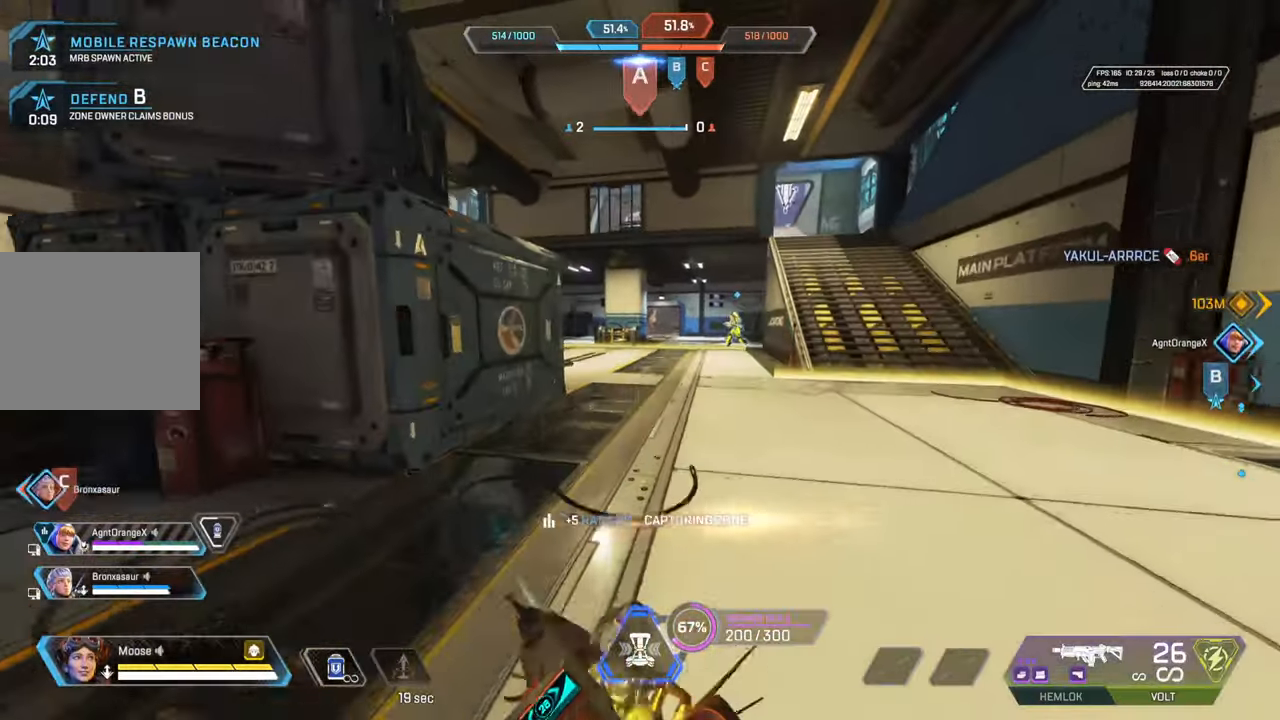
{"buttons": [], "left_stick": "right", "right_stick": "left", "events": [[33, "CROSS", "up"], [100, "left_stick", "up-right"], [150, "TRIANGLE", "down"], [217, "TRIANGLE", "up"], [400, "right_stick", "left"], [483, "left_stick", "right"]]}
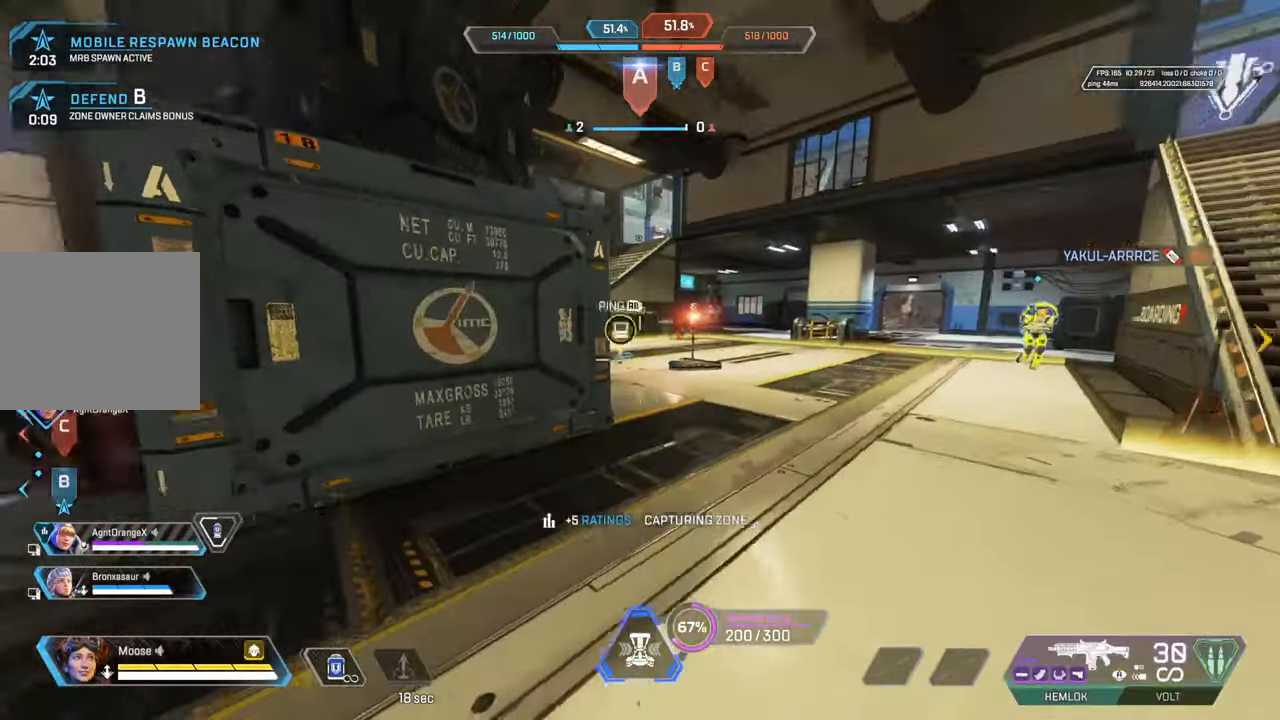
{"buttons": [], "left_stick": "up-left", "right_stick": "center", "events": [[50, "left_stick", "down-right"], [100, "CROSS", "down"], [117, "right_stick", "center"], [200, "left_stick", "left"], [217, "CROSS", "up"], [267, "TRIANGLE", "down"], [350, "TRIANGLE", "up"], [383, "left_stick", "up-left"]]}
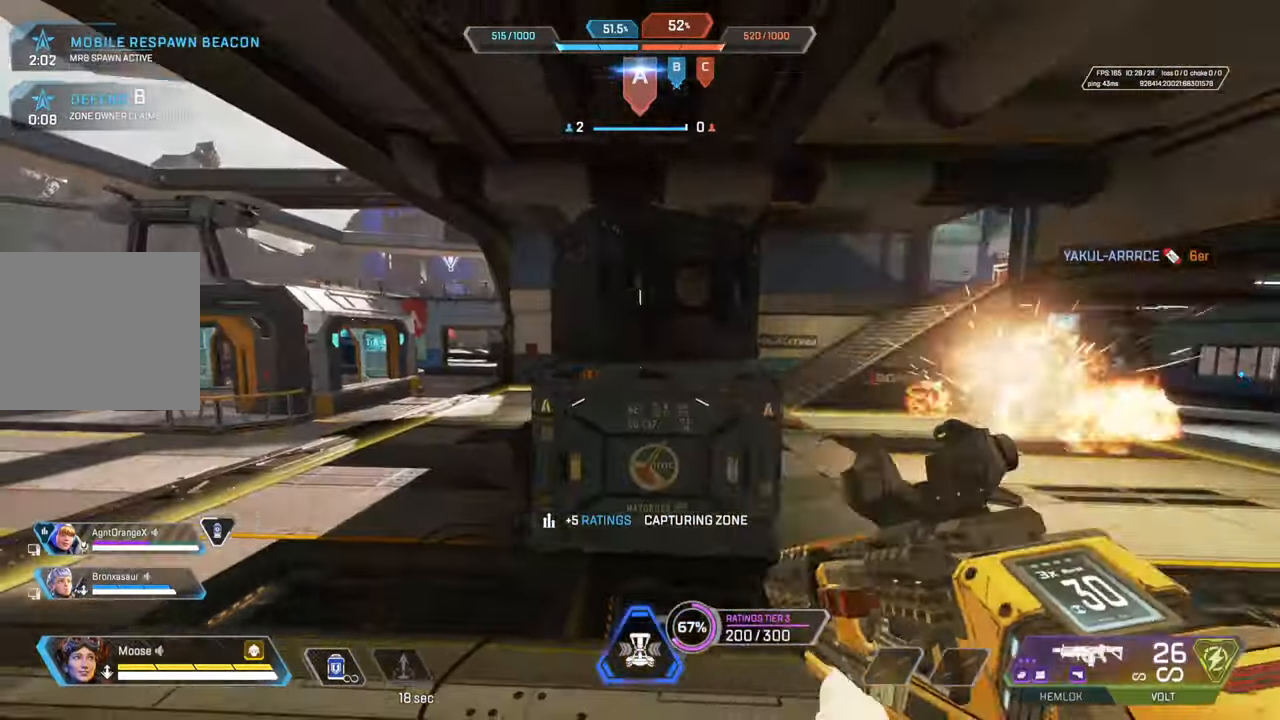
{"buttons": [], "left_stick": "center", "right_stick": "center", "events": [[50, "right_stick", "left"], [133, "right_stick", "center"], [150, "left_stick", "center"]]}
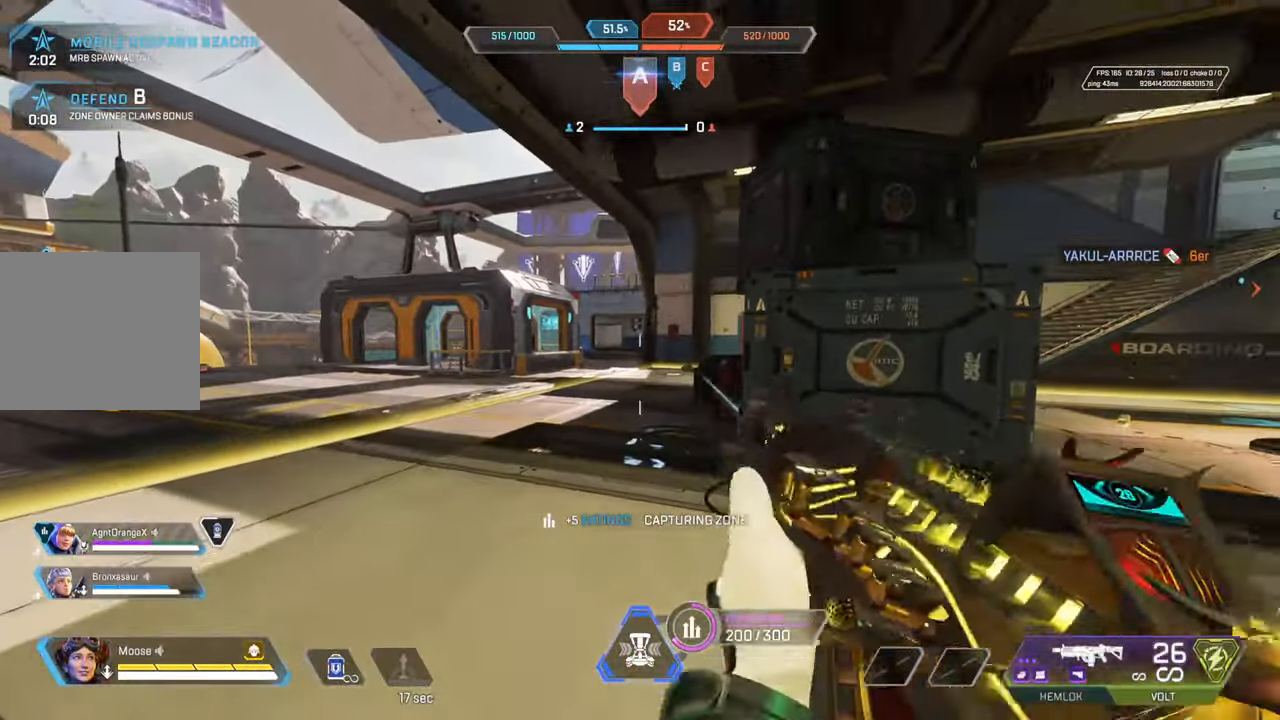
{"buttons": [], "left_stick": "center", "right_stick": "center", "events": [[33, "left_stick", "down"], [300, "left_stick", "center"]]}
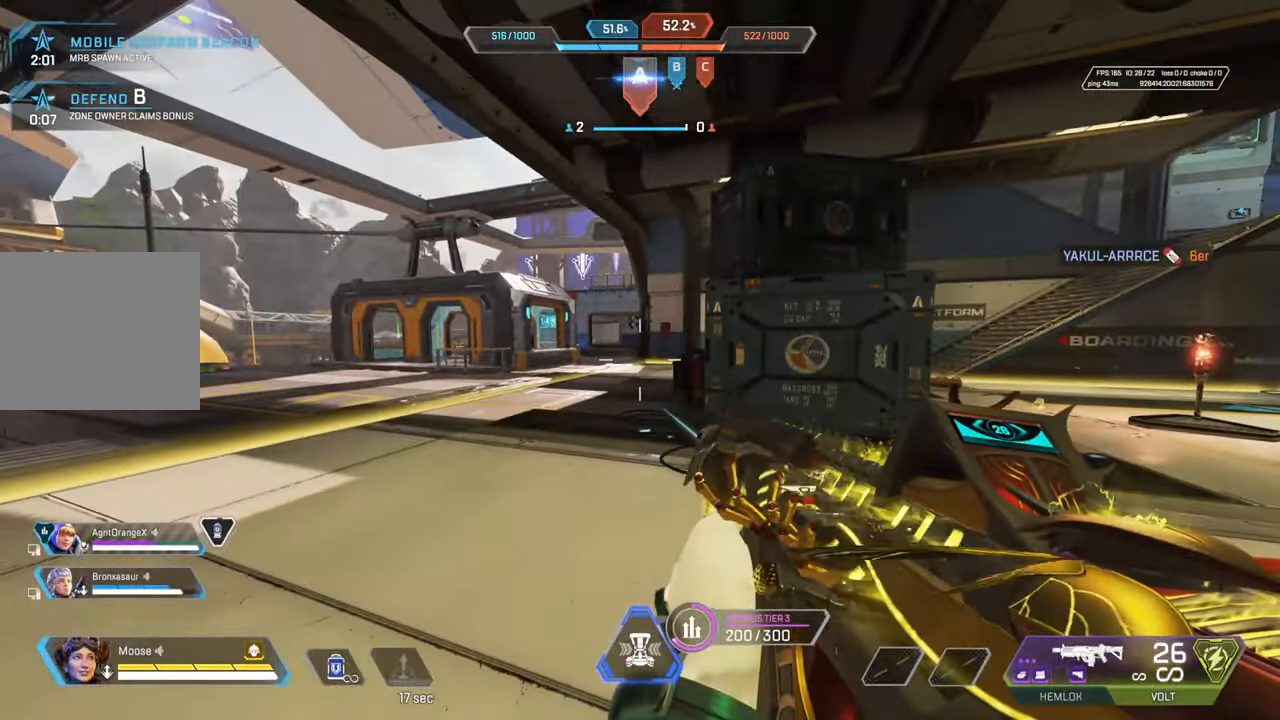
{"buttons": [], "left_stick": "right", "right_stick": "center", "events": [[250, "right_stick", "right"], [400, "left_stick", "right"], [400, "right_stick", "center"]]}
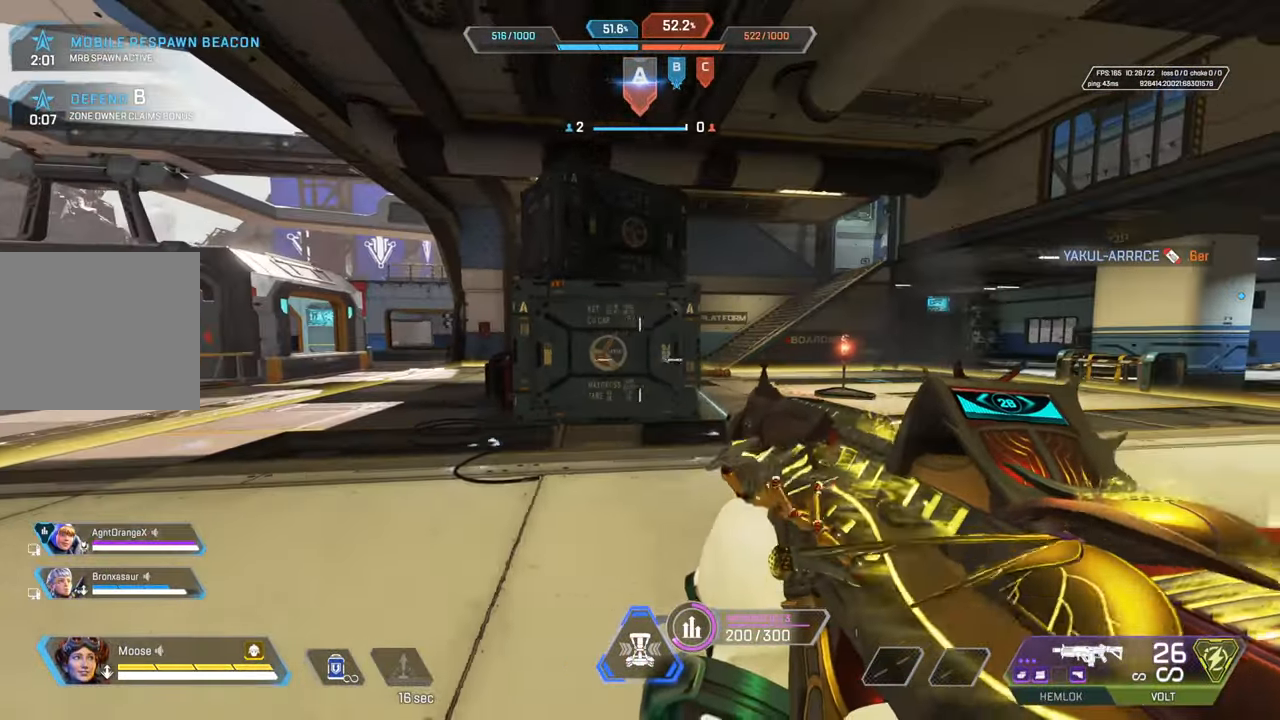
{"buttons": [], "left_stick": "left", "right_stick": "center", "events": [[183, "left_stick", "up-right"], [367, "left_stick", "center"], [417, "left_stick", "left"]]}
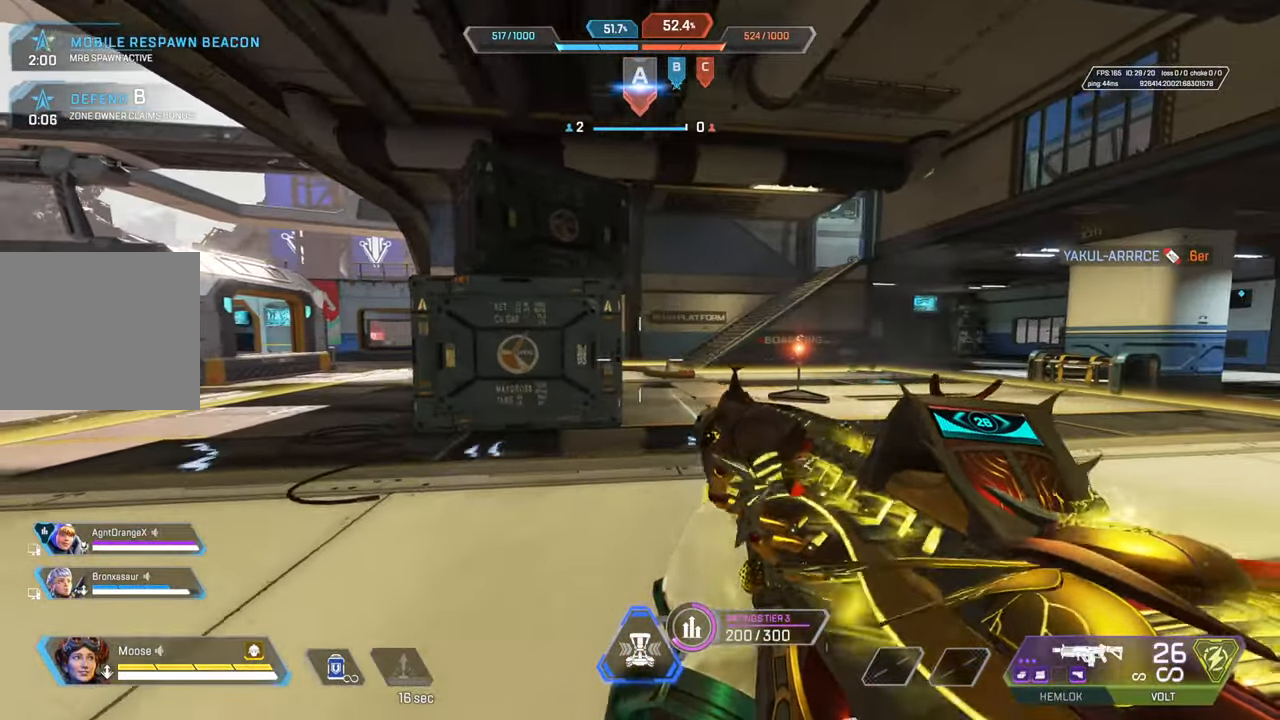
{"buttons": ["CIRCLE"], "left_stick": "center", "right_stick": "center", "events": [[50, "right_stick", "left"], [167, "right_stick", "center"], [233, "left_stick", "center"], [483, "CIRCLE", "down"]]}
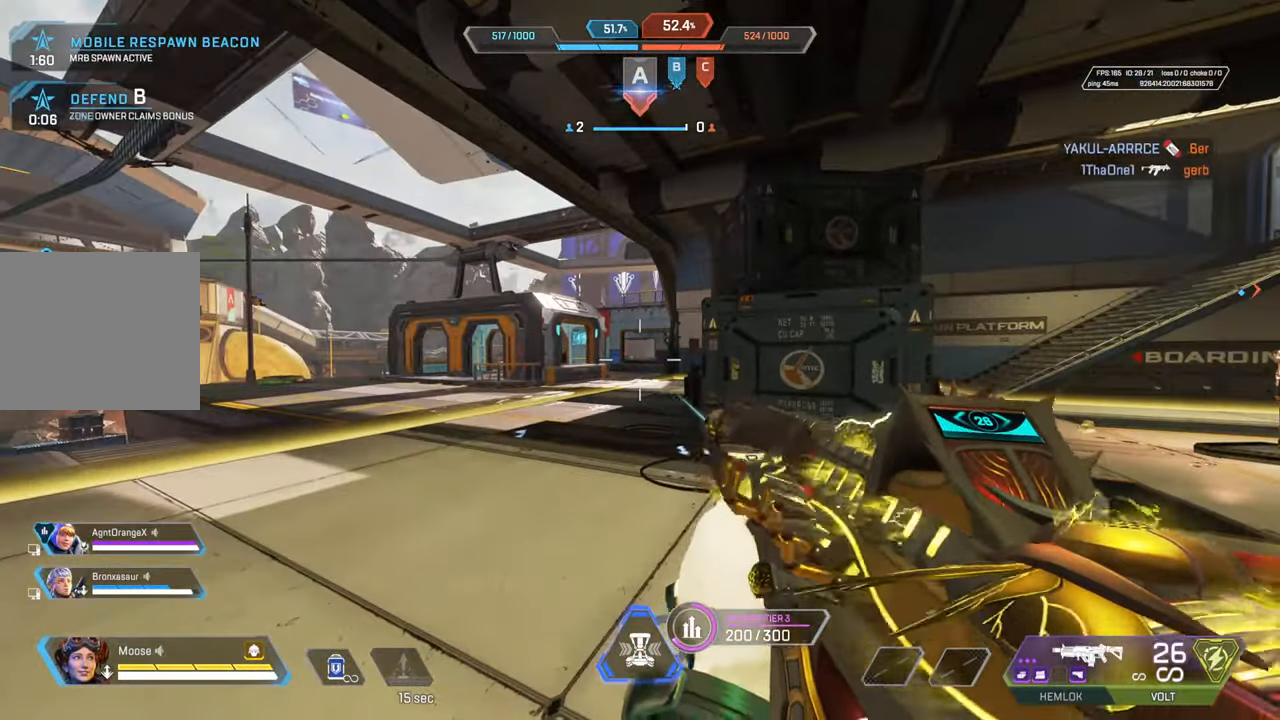
{"buttons": [], "left_stick": "center", "right_stick": "center", "events": [[50, "CIRCLE", "up"]]}
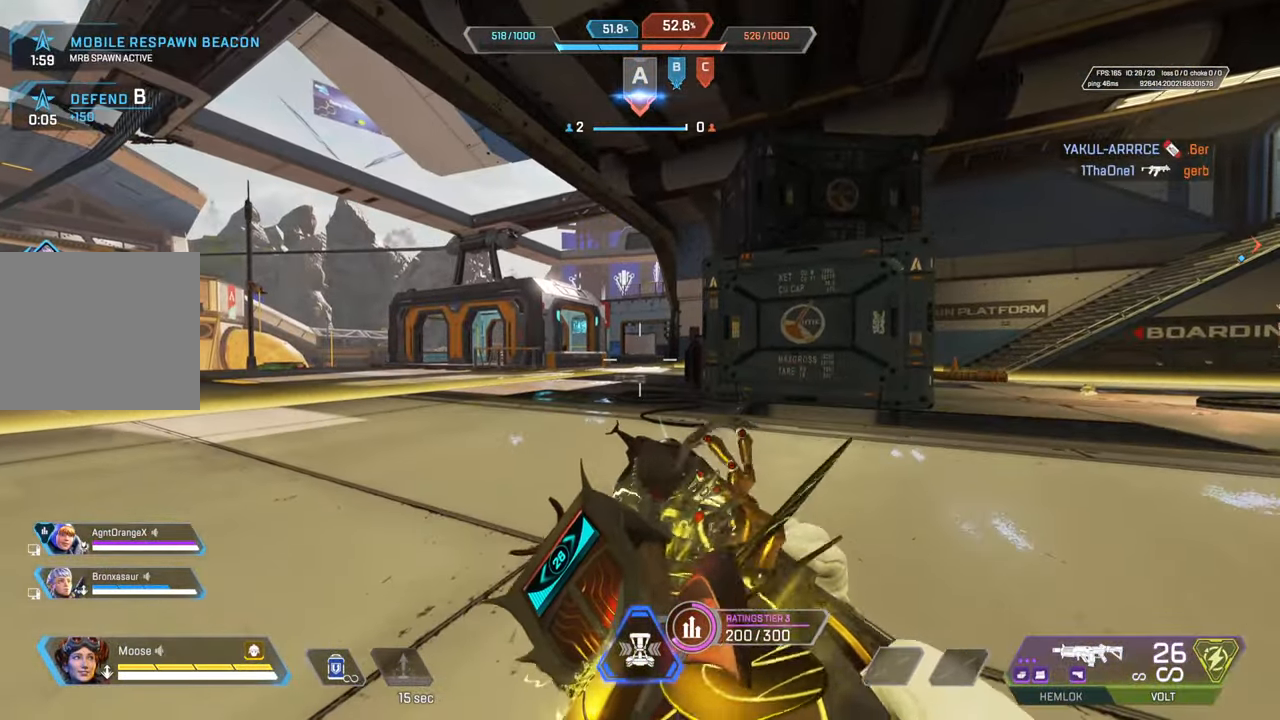
{"buttons": [], "left_stick": "center", "right_stick": "center", "events": []}
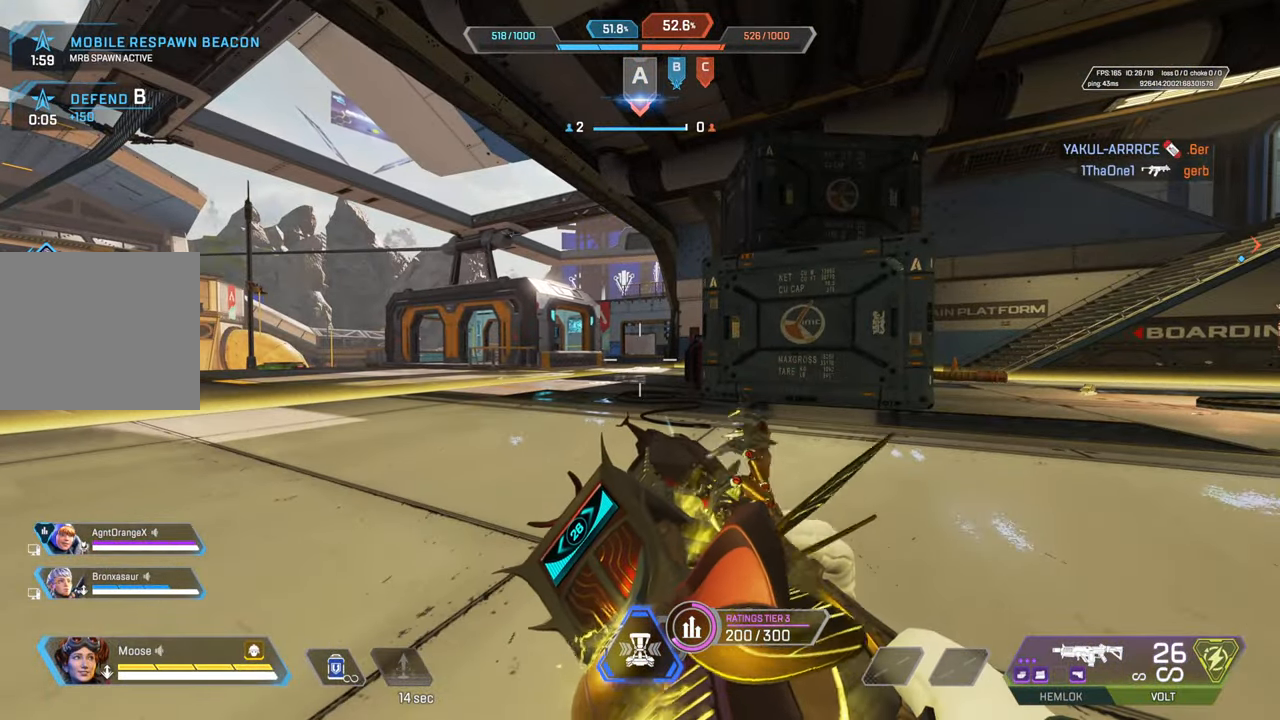
{"buttons": [], "left_stick": "center", "right_stick": "center", "events": [[50, "CIRCLE", "down"], [117, "right_stick", "right"], [150, "CIRCLE", "up"], [283, "right_stick", "center"]]}
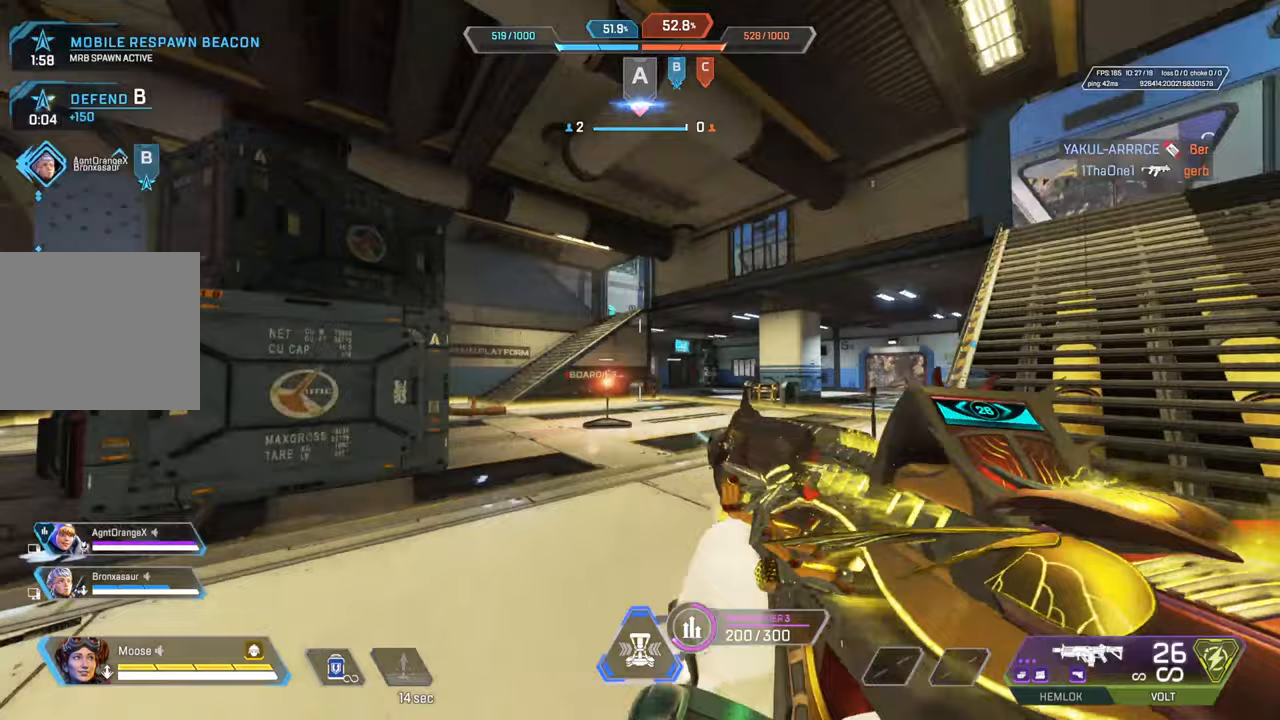
{"buttons": ["L2", "R2"], "left_stick": "up-left", "right_stick": "center", "events": [[117, "right_stick", "up-left"], [167, "L2", "down"], [167, "right_stick", "center"], [183, "left_stick", "up-right"], [250, "left_stick", "right"], [350, "right_stick", "up-left"], [433, "R2", "down"], [433, "right_stick", "center"], [467, "left_stick", "up-left"]]}
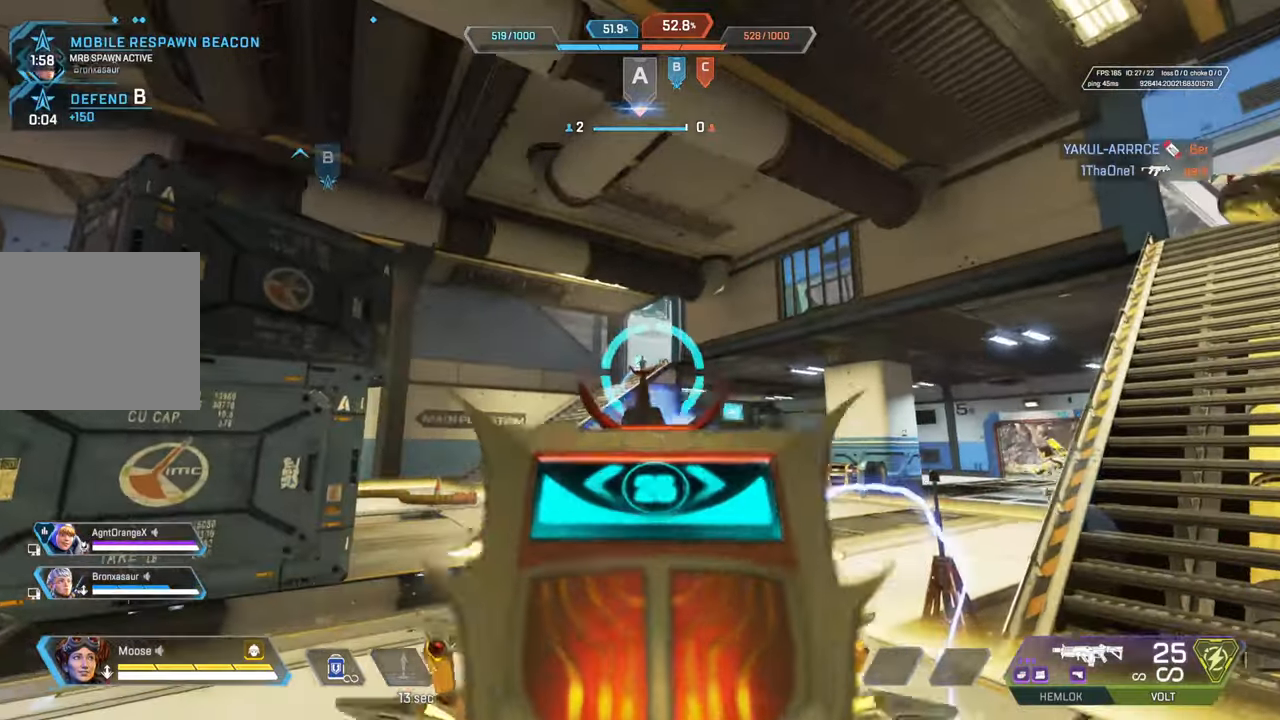
{"buttons": ["L2", "R2"], "left_stick": "right", "right_stick": "center", "events": [[50, "right_stick", "down"], [217, "right_stick", "center"], [283, "right_stick", "down-right"], [400, "right_stick", "center"], [450, "left_stick", "center"], [500, "left_stick", "right"]]}
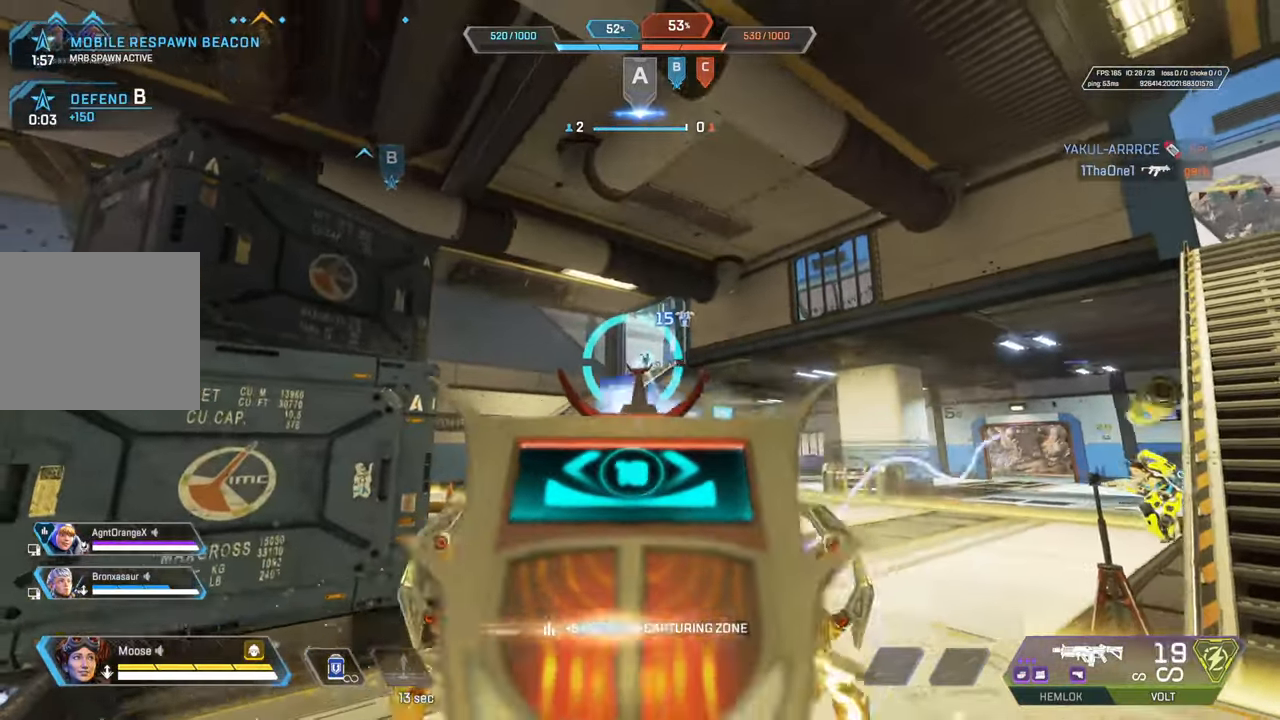
{"buttons": ["L2", "R2"], "left_stick": "left", "right_stick": "center", "events": [[283, "left_stick", "left"]]}
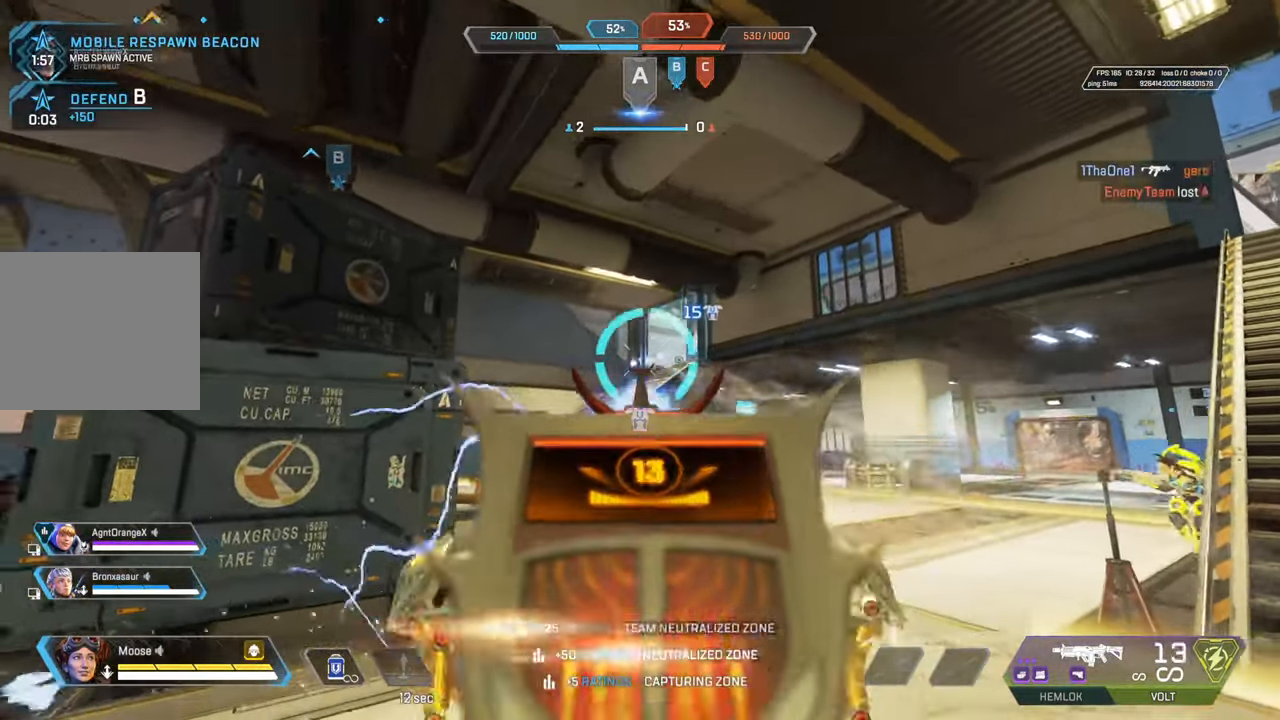
{"buttons": ["L2"], "left_stick": "center", "right_stick": "center", "events": [[83, "left_stick", "right"], [150, "R2", "up"], [250, "left_stick", "center"]]}
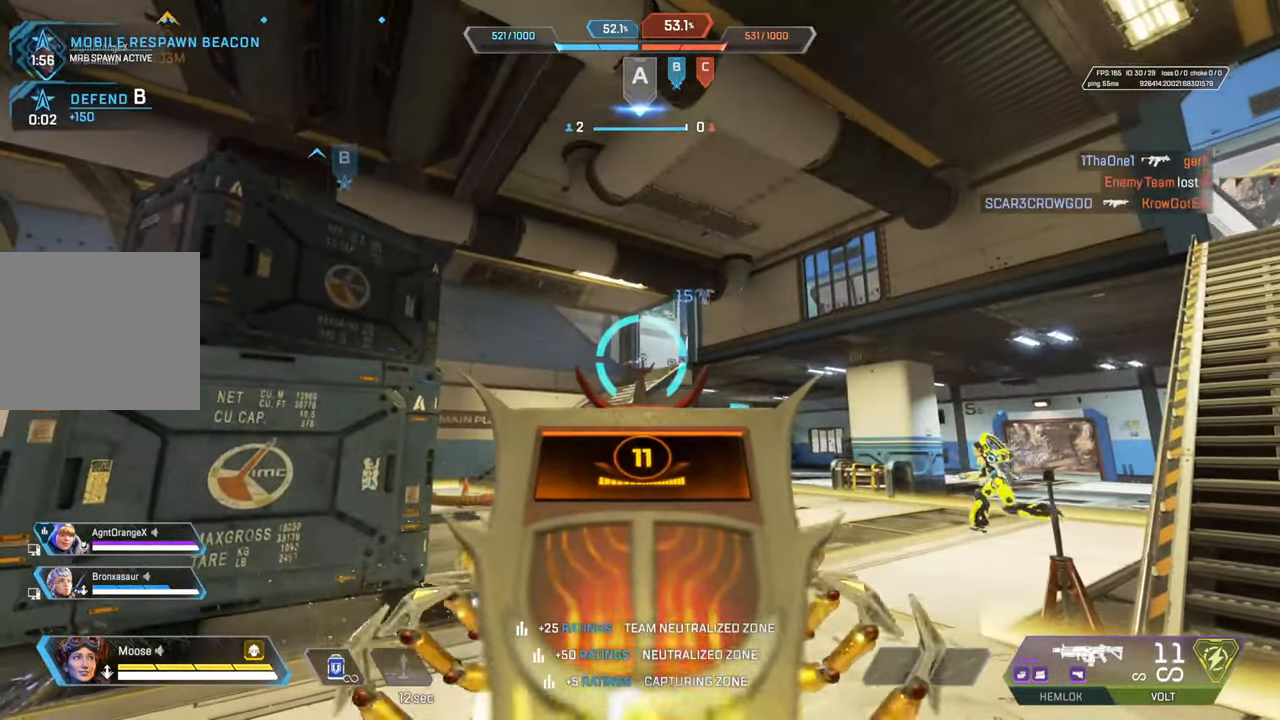
{"buttons": ["L2", "R2"], "left_stick": "right", "right_stick": "center", "events": [[117, "R2", "down"], [133, "left_stick", "left"], [183, "right_stick", "down"], [283, "right_stick", "center"], [500, "left_stick", "right"]]}
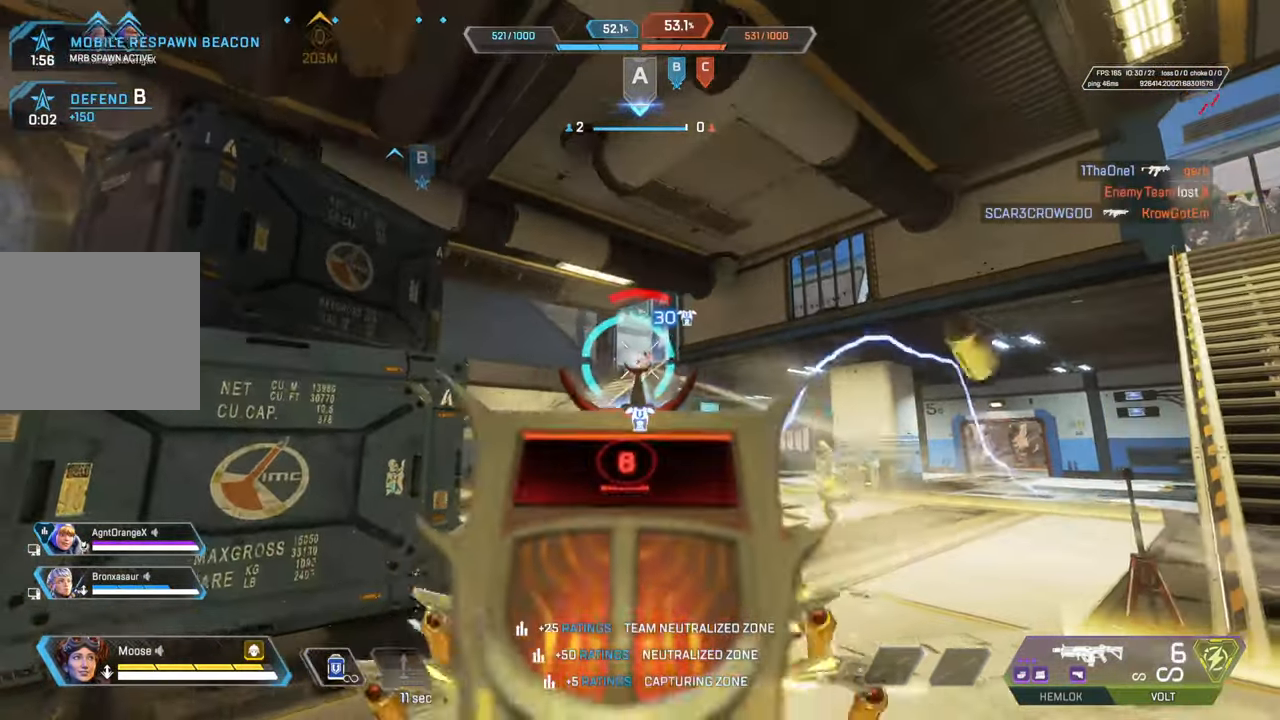
{"buttons": [], "left_stick": "right", "right_stick": "center", "events": [[183, "right_stick", "down"], [250, "right_stick", "center"], [267, "CIRCLE", "down"], [350, "L2", "up"], [367, "R2", "up"], [367, "TRIANGLE", "down"], [400, "CIRCLE", "up"], [450, "TRIANGLE", "up"]]}